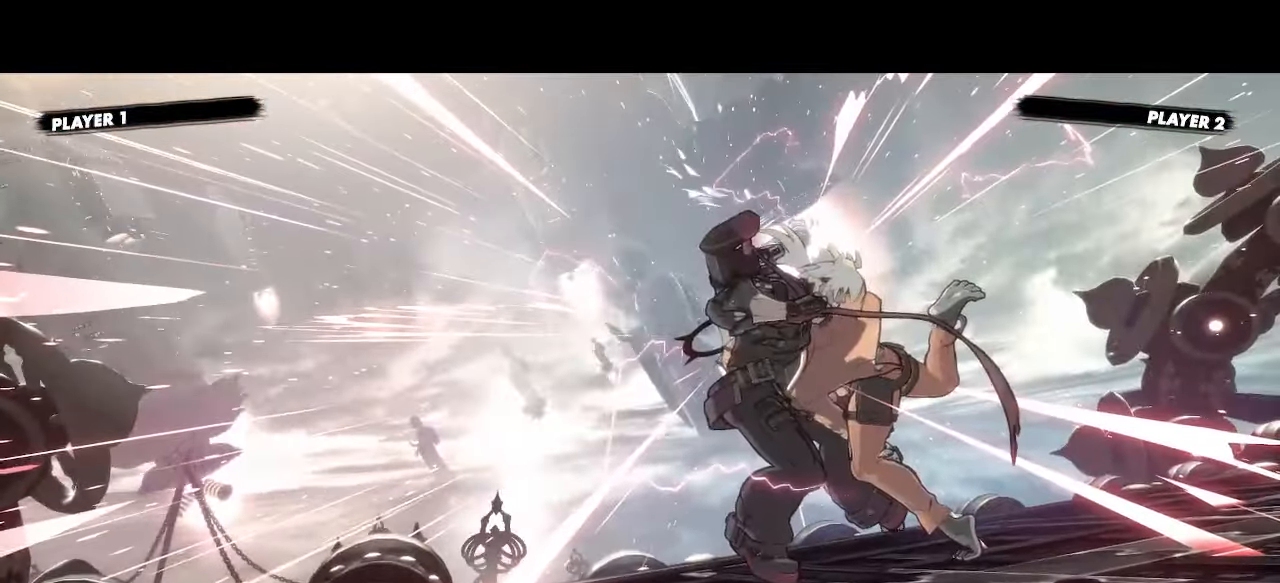
Gameplay with a controller (arcade stick); each line is a JSON object with the inputs held at the frame after it (dt_ms = milliseconds from this image to that frame). "events" lists button and stick changes between this image and that frame as [ms after this image, input, new state], when the widget could be followed in between. Not read: HS L3 R3 other_buttons.
{"dt_ms": 1000, "buttons": ["DPAD_RIGHT"]}
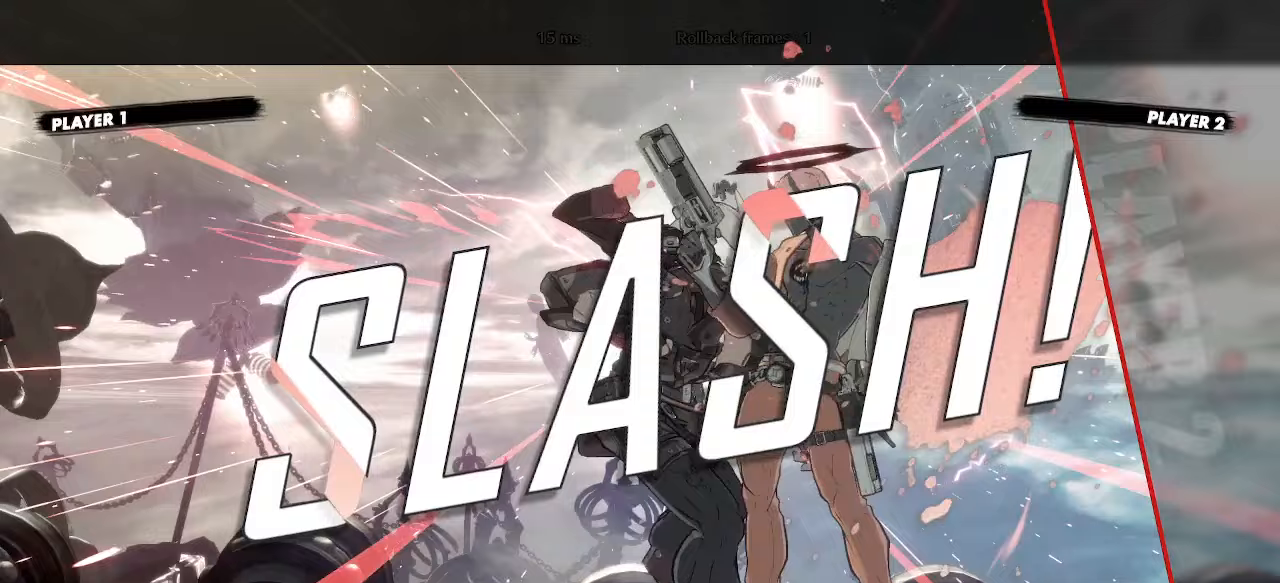
{"dt_ms": 500, "buttons": [], "events": [[33, "DPAD_RIGHT", "up"]]}
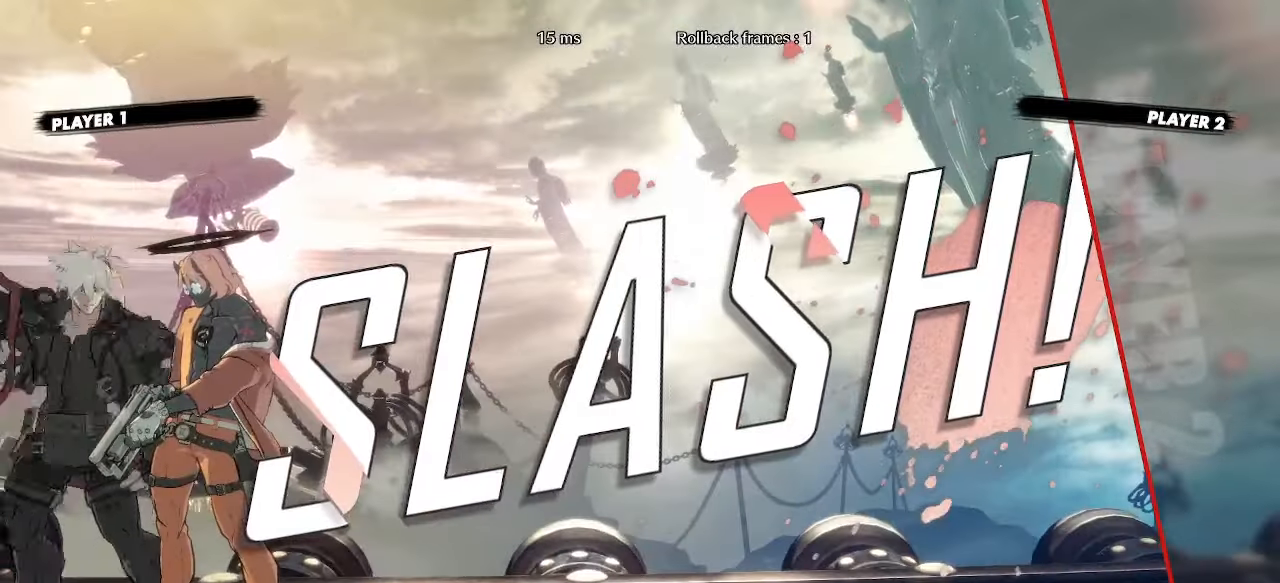
{"dt_ms": 500, "buttons": [], "events": [[117, "K", "down"], [200, "K", "up"], [283, "K", "down"], [350, "K", "up"], [433, "K", "down"], [483, "K", "up"]]}
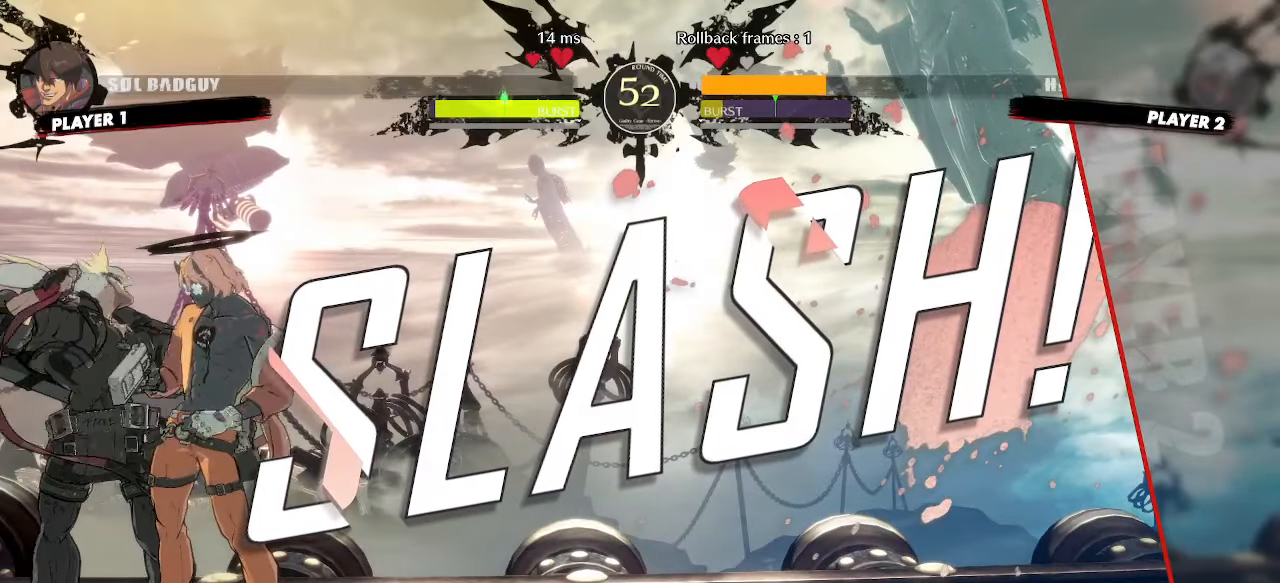
{"dt_ms": 500, "buttons": [], "events": [[67, "K", "down"], [150, "K", "up"], [233, "K", "down"], [300, "K", "up"], [383, "K", "down"], [450, "K", "up"]]}
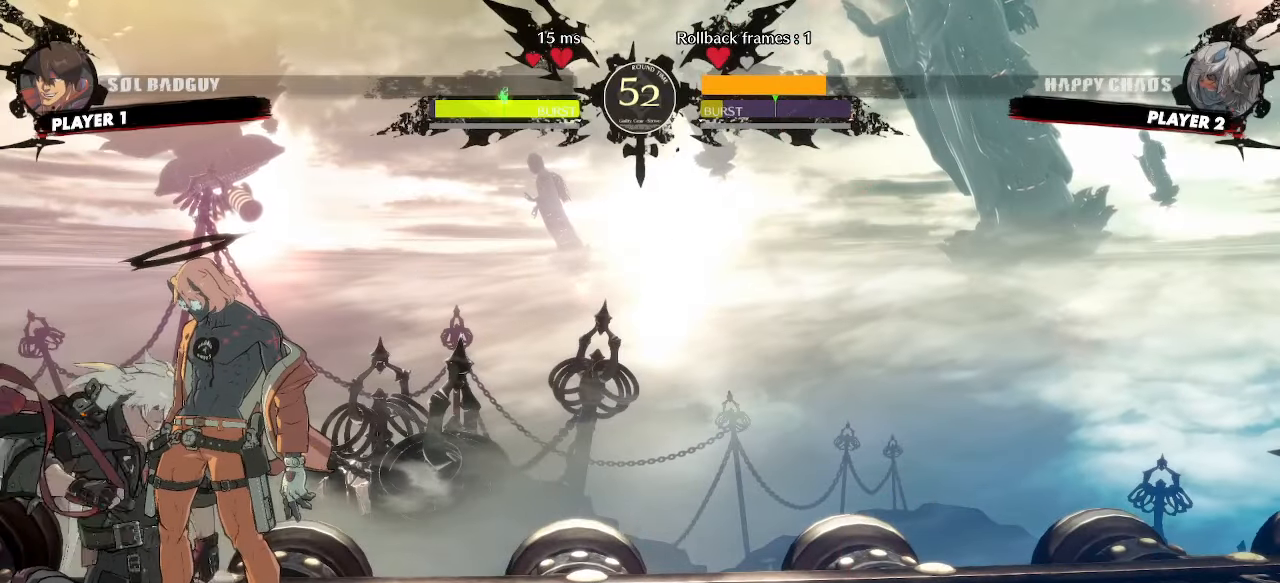
{"dt_ms": 500, "buttons": ["K"], "events": [[33, "K", "down"], [83, "K", "up"], [183, "K", "down"], [250, "K", "up"], [317, "K", "down"], [400, "K", "up"], [483, "K", "down"]]}
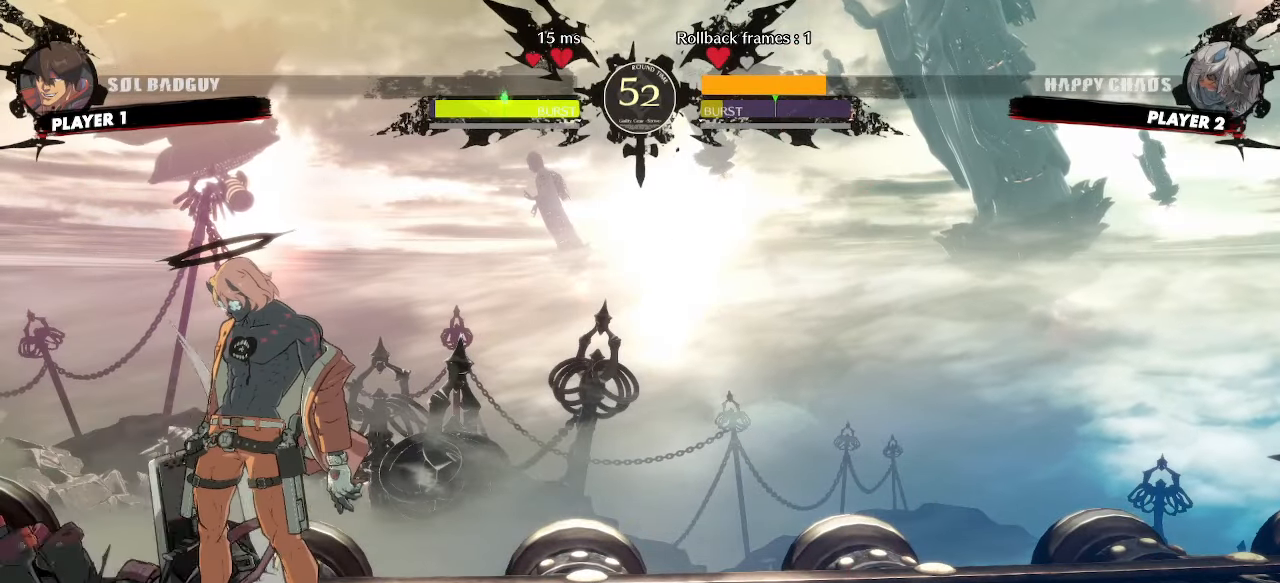
{"dt_ms": 500, "buttons": ["DPAD_DOWN", "DPAD_RIGHT", "K"], "events": [[67, "K", "up"], [150, "K", "down"], [233, "K", "up"], [400, "DPAD_LEFT", "down"], [433, "DPAD_RIGHT", "down"], [450, "DPAD_DOWN", "down"], [483, "DPAD_LEFT", "up"], [483, "K", "down"]]}
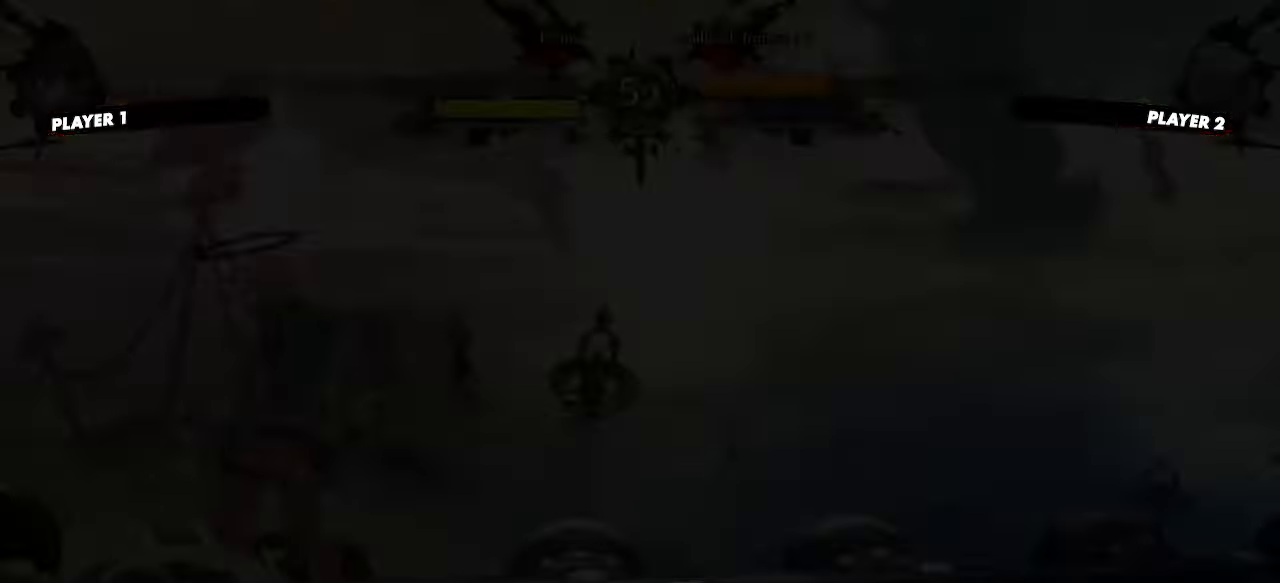
{"dt_ms": 1000, "buttons": ["K"]}
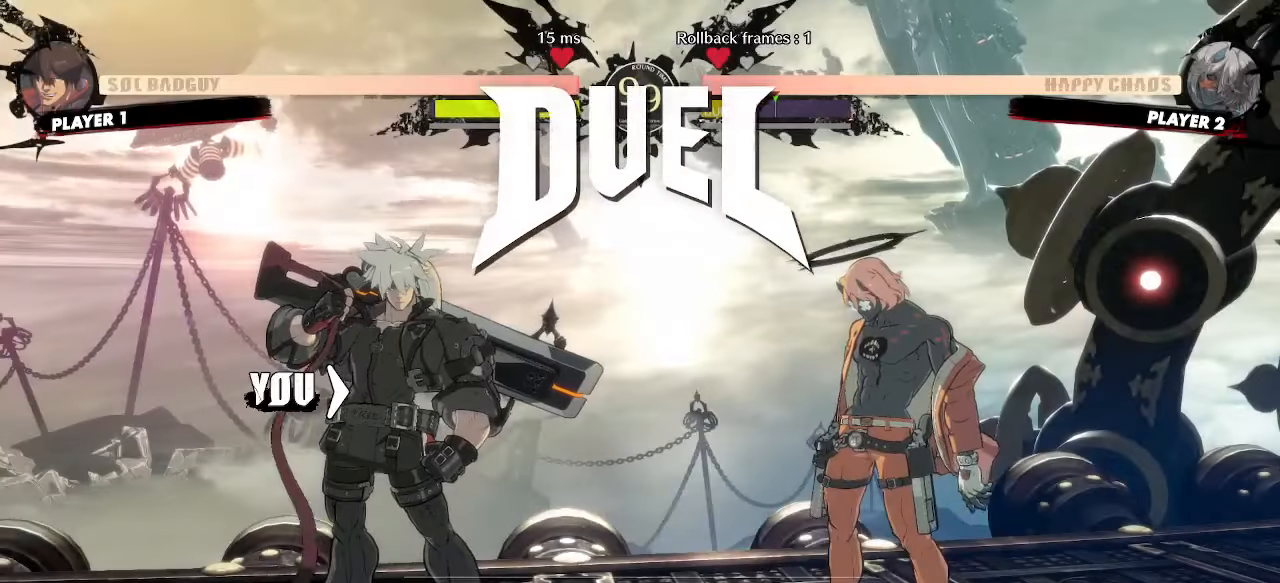
{"dt_ms": 500, "buttons": [], "events": [[17, "K", "up"], [133, "K", "down"], [183, "DPAD_LEFT", "down"], [200, "K", "up"], [217, "DPAD_DOWN", "down"], [267, "DPAD_LEFT", "up"], [267, "DPAD_RIGHT", "down"], [283, "K", "down"], [317, "DPAD_DOWN", "up"], [367, "DPAD_RIGHT", "up"], [383, "K", "up"]]}
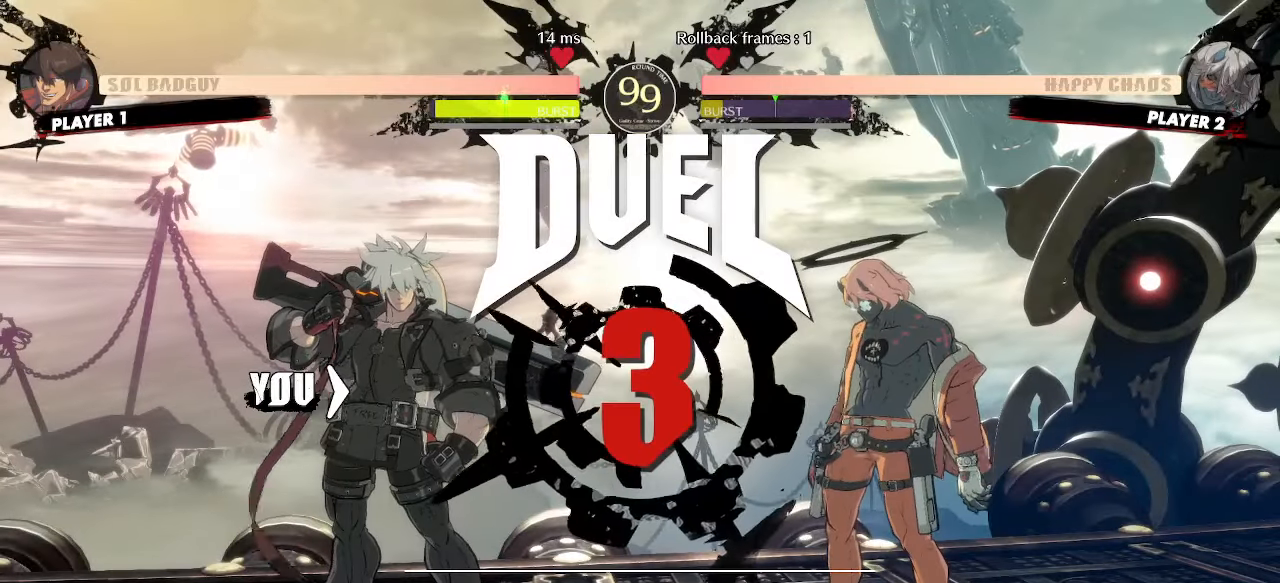
{"dt_ms": 500, "buttons": ["DPAD_RIGHT"]}
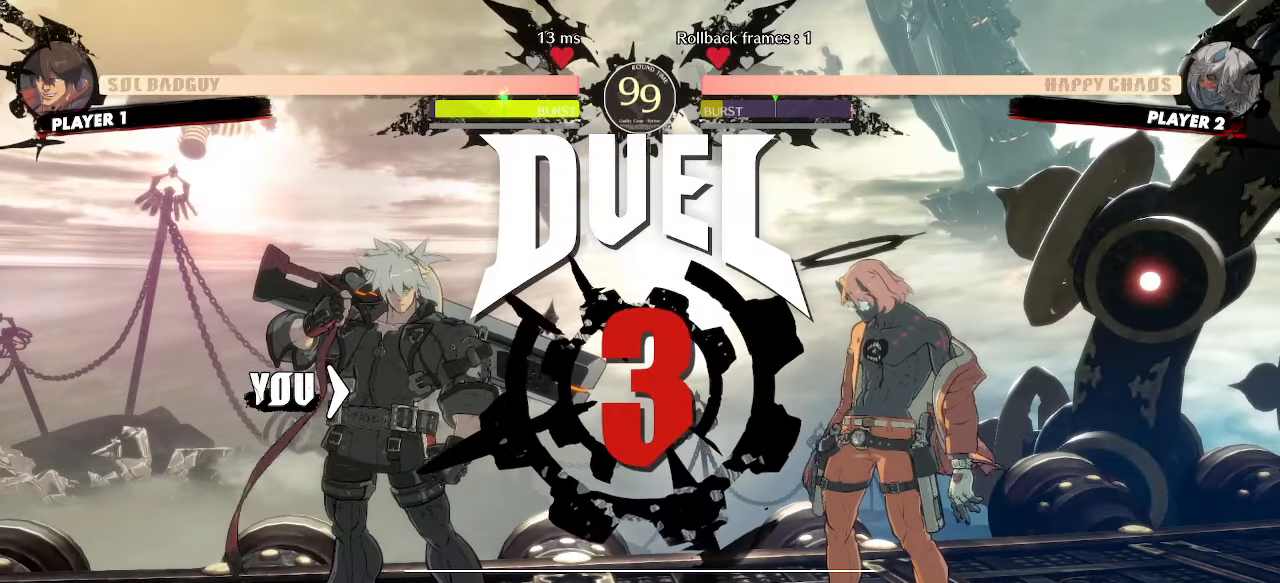
{"dt_ms": 500, "buttons": ["DPAD_RIGHT"], "events": []}
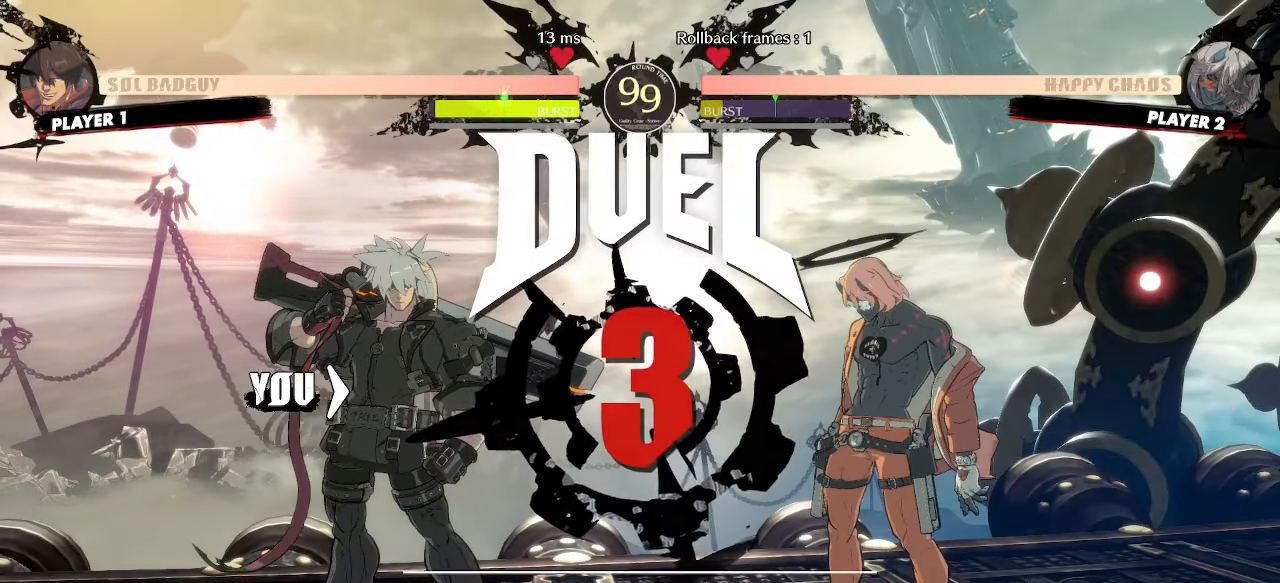
{"dt_ms": 1000, "buttons": ["DPAD_LEFT"]}
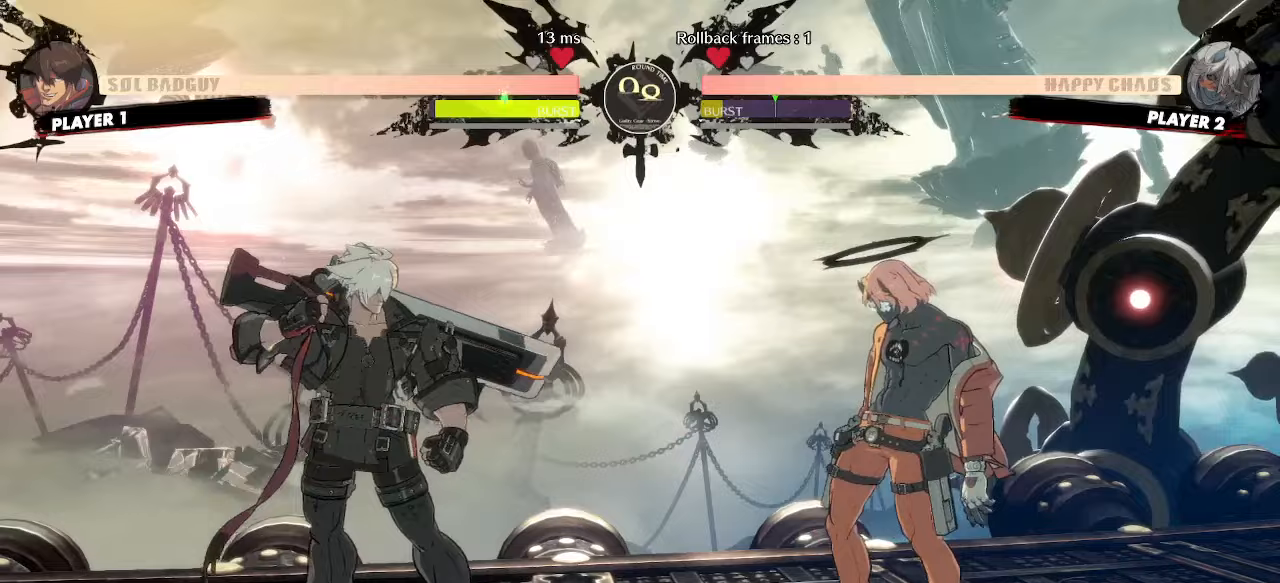
{"dt_ms": 500, "buttons": ["DPAD_DOWN"], "events": [[67, "DPAD_LEFT", "up"], [67, "DPAD_RIGHT", "down"], [167, "DPAD_RIGHT", "up"], [283, "DPAD_DOWN", "down"], [433, "K", "down"], [500, "K", "up"]]}
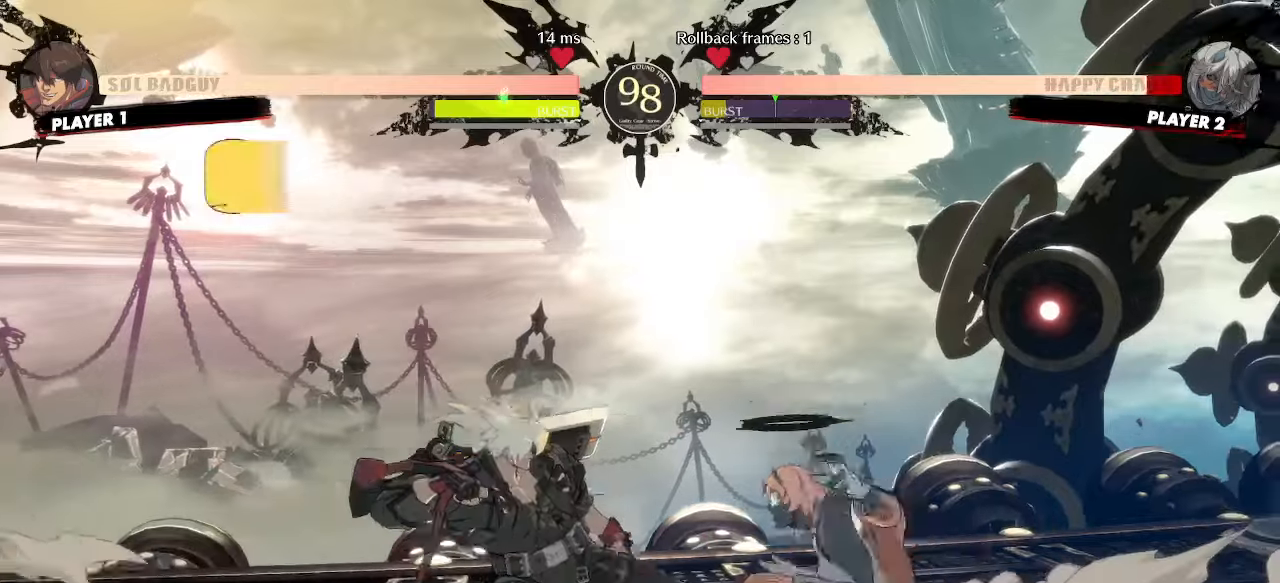
{"dt_ms": 500, "buttons": ["DPAD_DOWN", "DPAD_RIGHT"], "events": [[500, "DPAD_RIGHT", "down"]]}
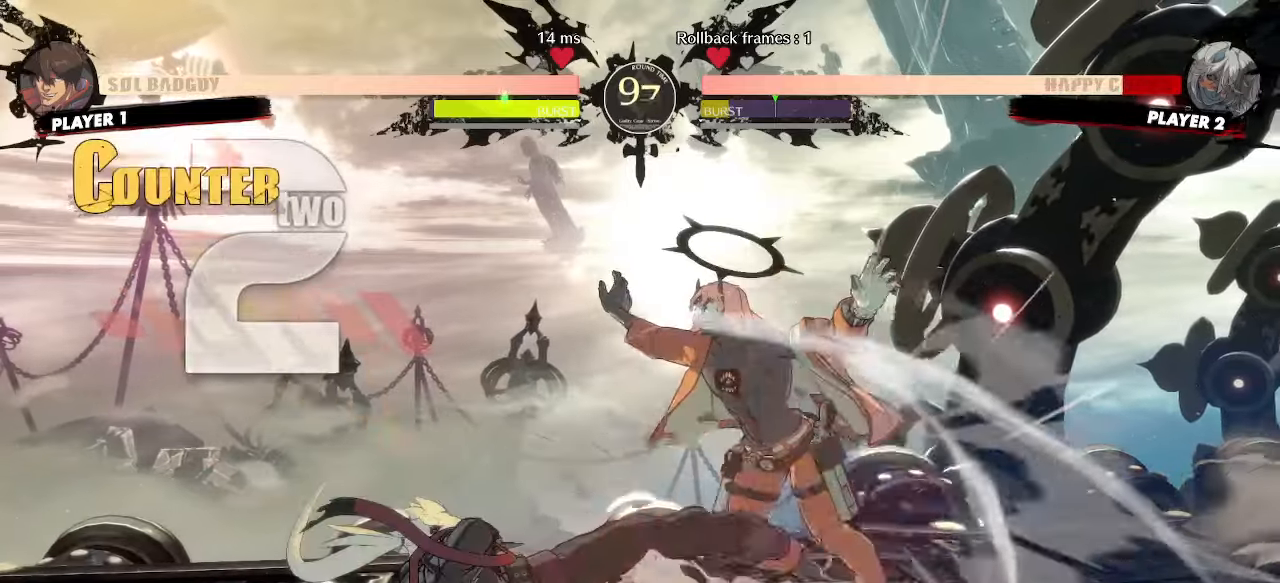
{"dt_ms": 500, "buttons": [], "events": [[33, "DPAD_DOWN", "up"], [100, "DPAD_RIGHT", "up"]]}
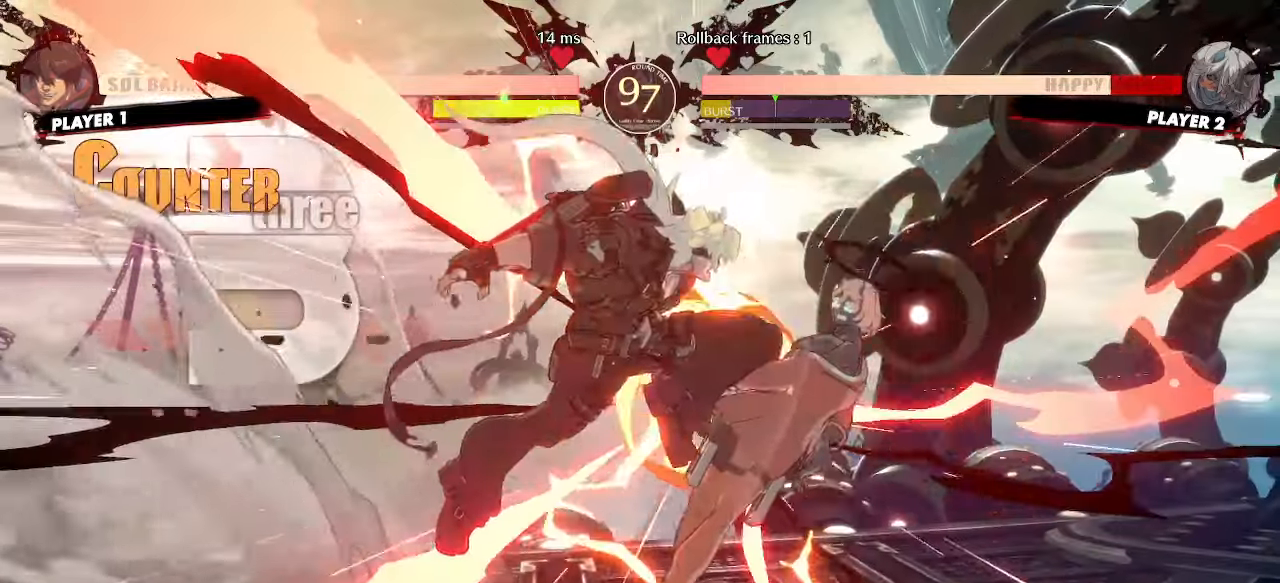
{"dt_ms": 500, "buttons": [], "events": [[183, "K", "down"], [250, "K", "up"]]}
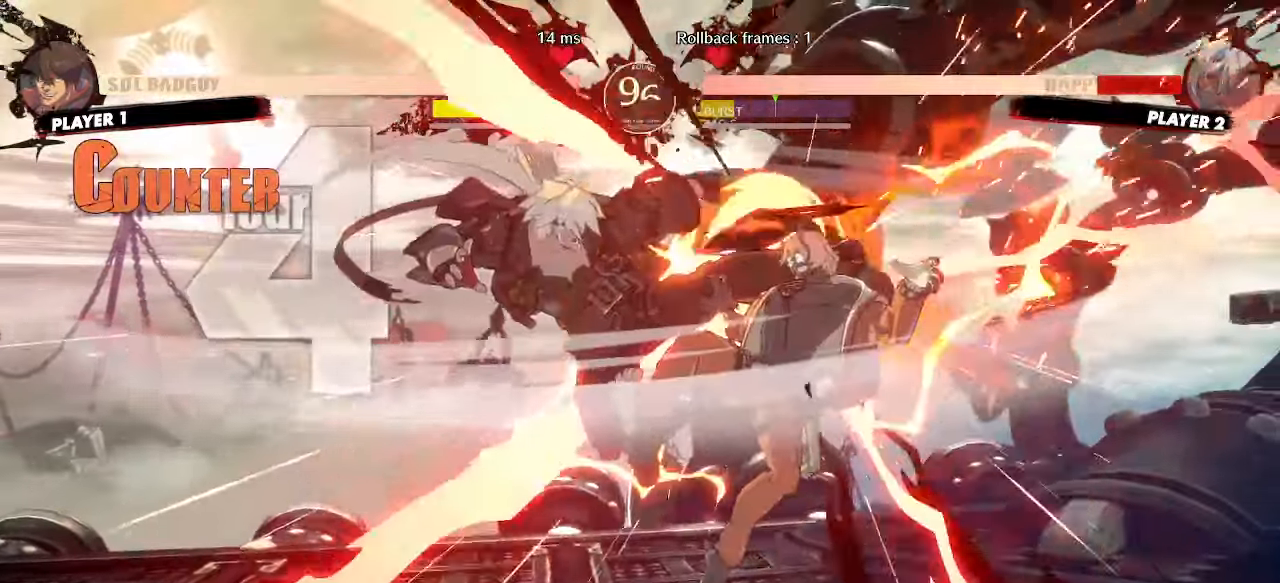
{"dt_ms": 500, "buttons": []}
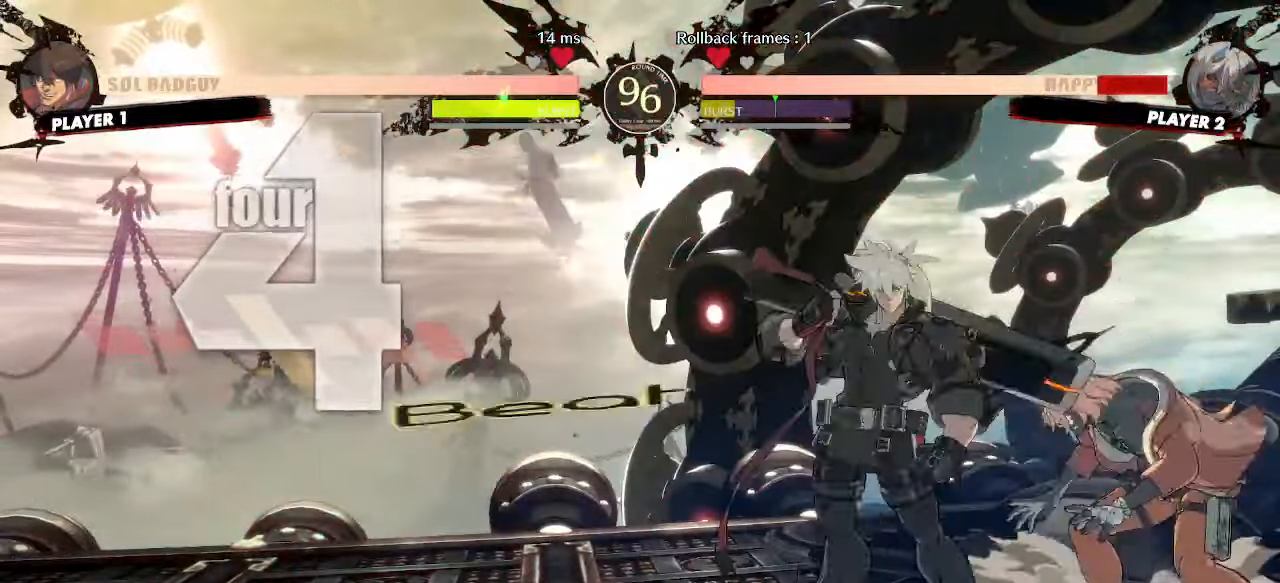
{"dt_ms": 500, "buttons": ["DPAD_RIGHT"], "events": [[117, "DPAD_DOWN", "down"], [283, "DPAD_DOWN", "up"], [333, "DPAD_RIGHT", "down"], [400, "S", "down"], [467, "S", "up"]]}